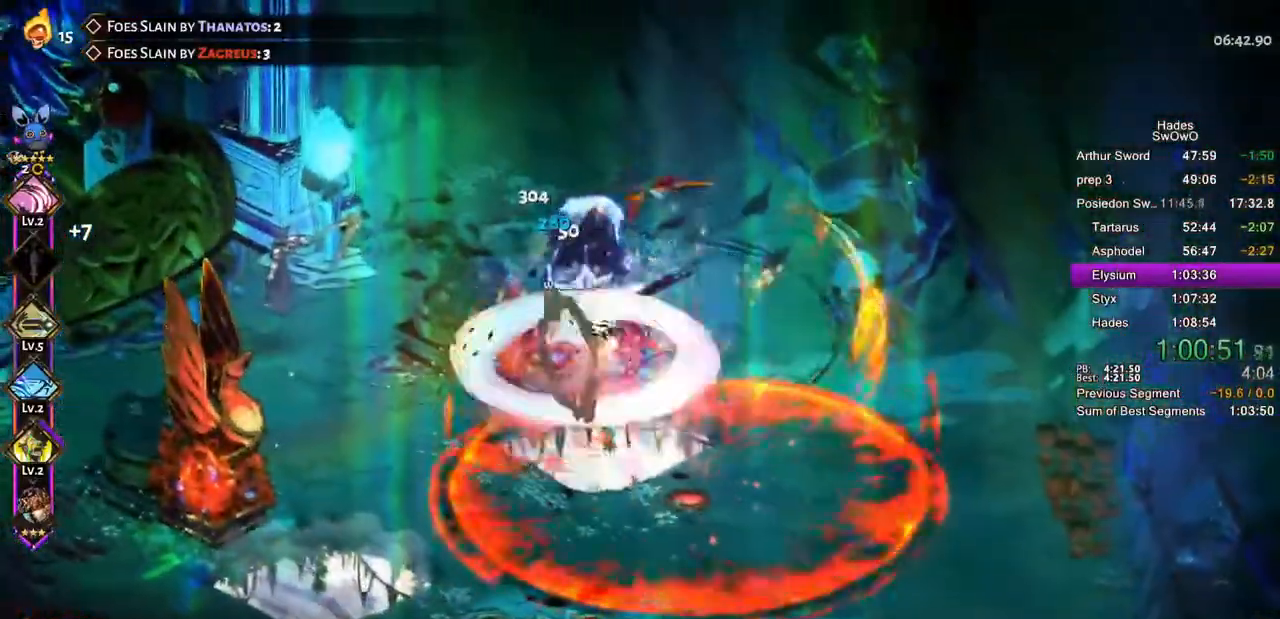
Gameplay with a controller (PlayStation layout); each line is a JSON object with the inputs held at the frame after it. "events" lists button and stick changes between this image and that frame as [ms after this image, input, new state], when the widget could be followed in between. Not read: right_stick.
{"buttons": ["CROSS"], "left_stick": "up-left", "events": []}
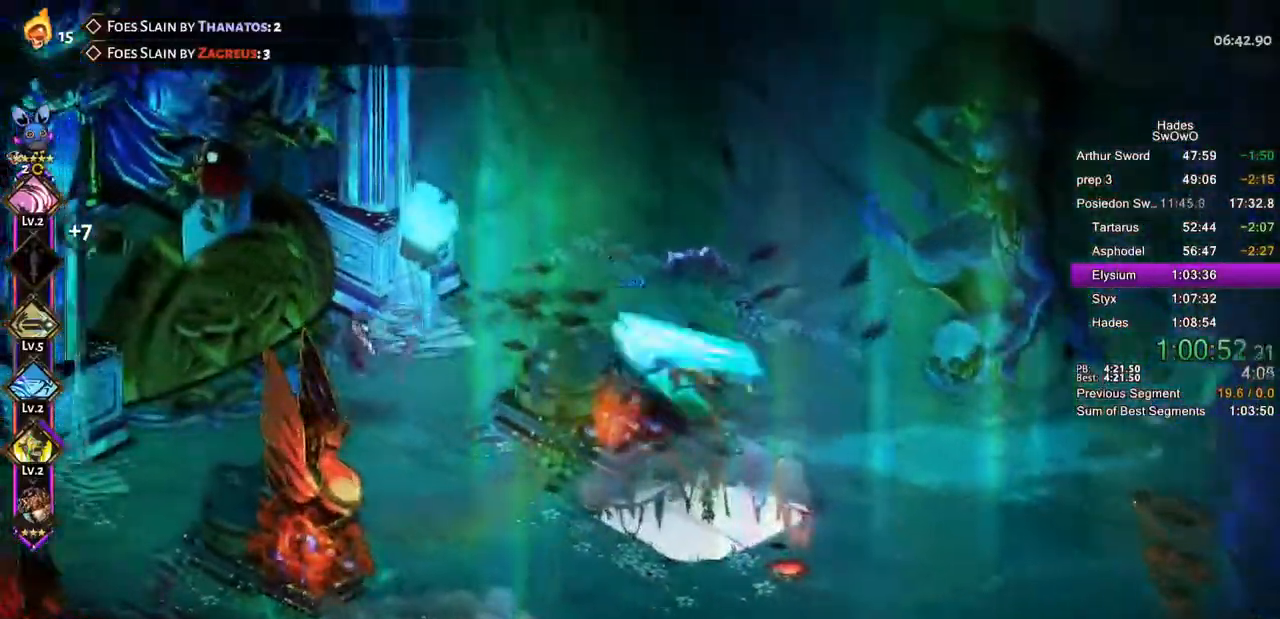
{"buttons": [], "left_stick": "down-left", "events": [[84, "left_stick", "left"], [200, "left_stick", "down-left"], [351, "CROSS", "up"]]}
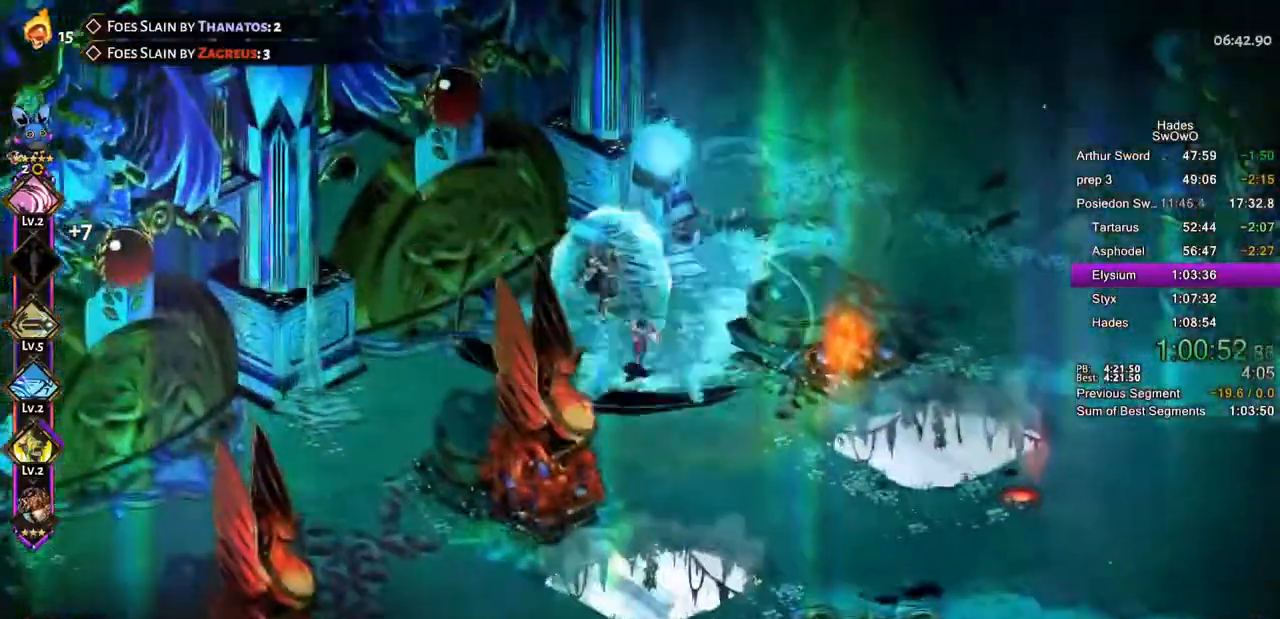
{"buttons": ["CROSS"], "left_stick": "down-right", "events": [[16, "left_stick", "down-right"], [350, "CROSS", "down"]]}
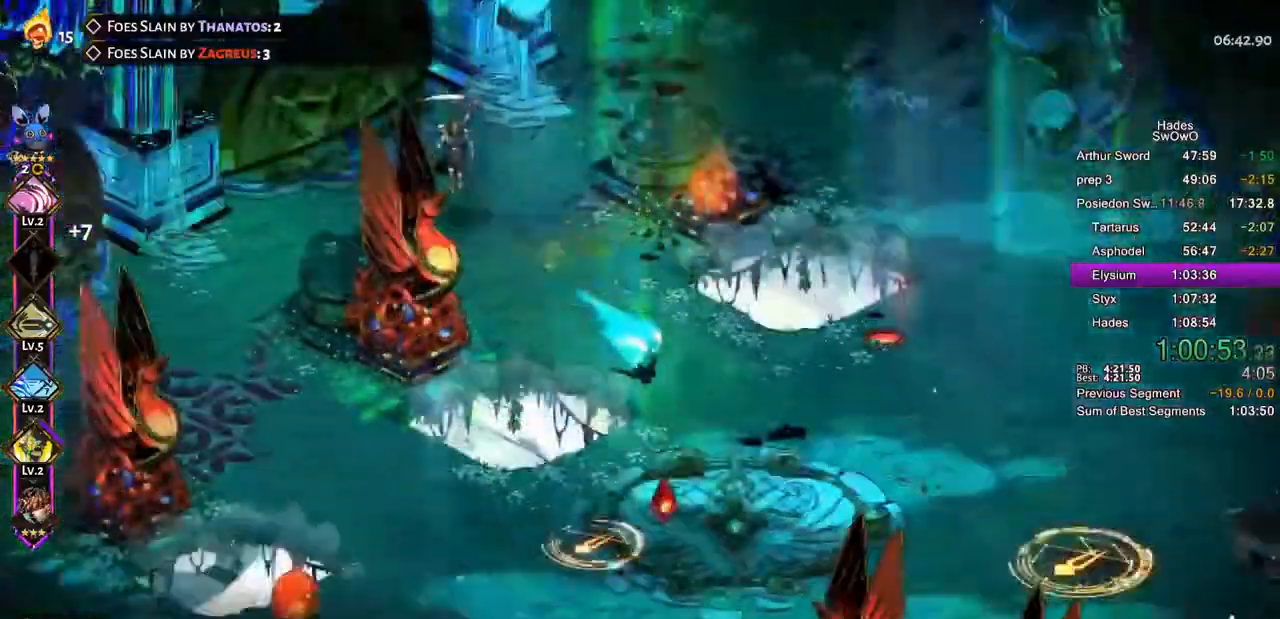
{"buttons": [], "left_stick": "down-right", "events": [[17, "left_stick", "down"], [184, "CROSS", "up"], [217, "left_stick", "left"], [251, "CROSS", "down"], [267, "left_stick", "up-left"], [367, "left_stick", "center"], [501, "CROSS", "up"], [501, "left_stick", "down-right"]]}
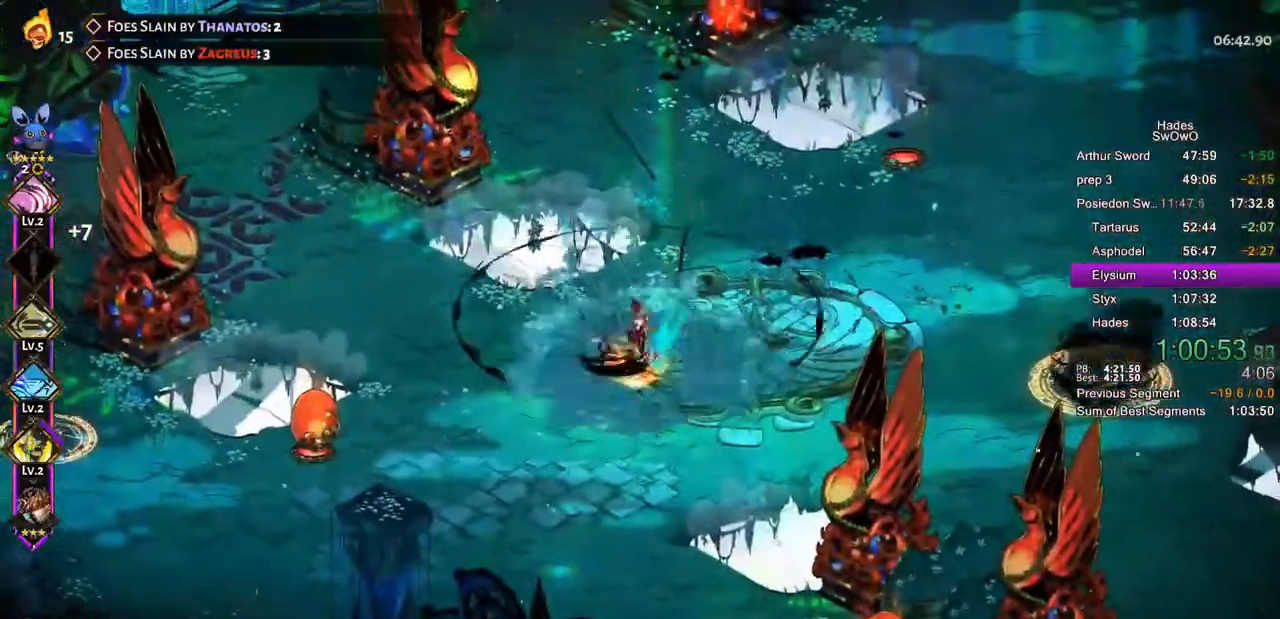
{"buttons": ["CROSS"], "left_stick": "up-left"}
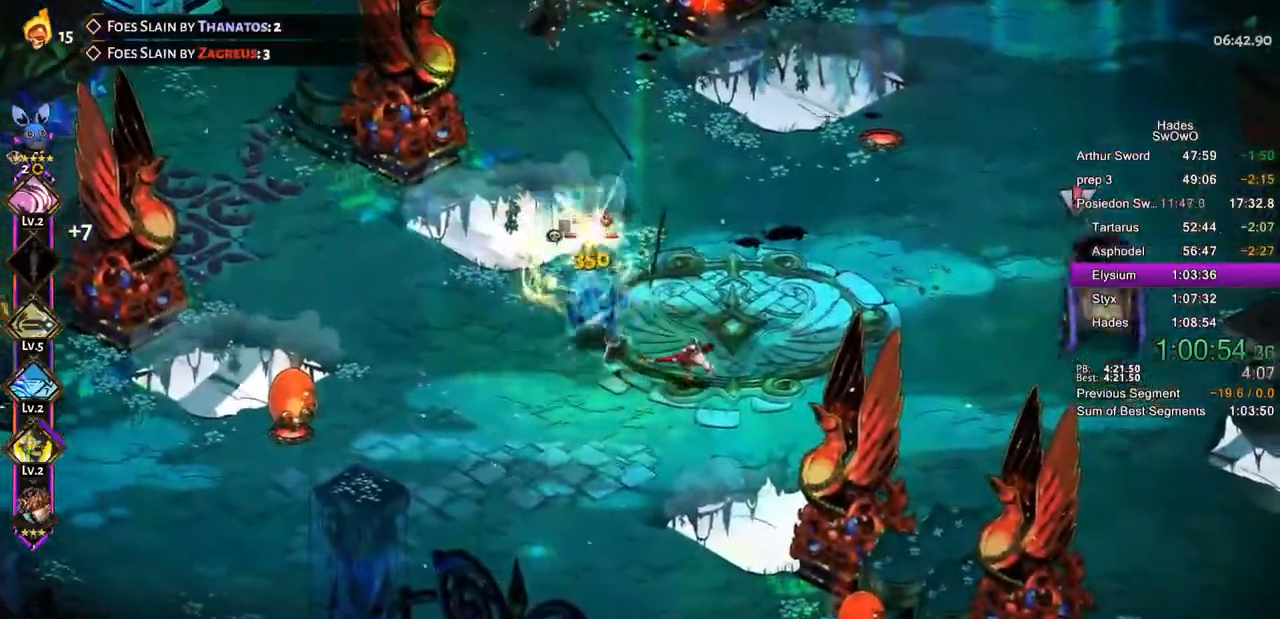
{"buttons": ["CROSS", "TRIANGLE"], "left_stick": "right", "events": [[84, "SQUARE", "down"], [200, "left_stick", "up-right"], [451, "left_stick", "right"], [484, "TRIANGLE", "down"], [501, "SQUARE", "up"]]}
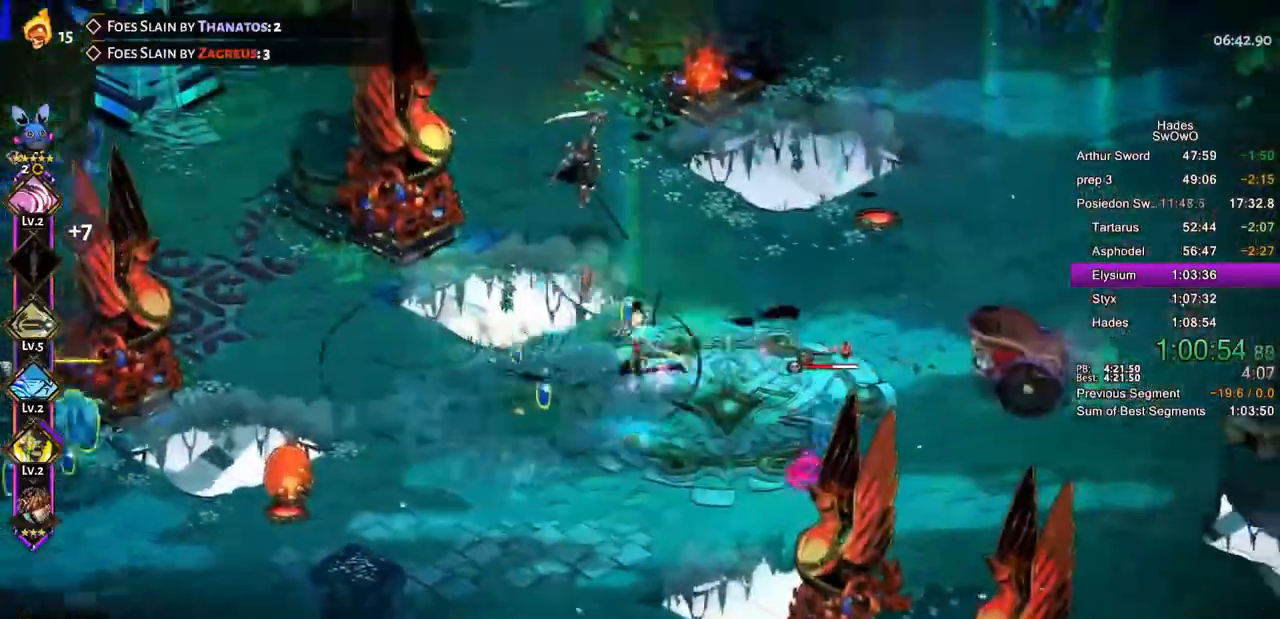
{"buttons": ["L1"], "left_stick": "down-right"}
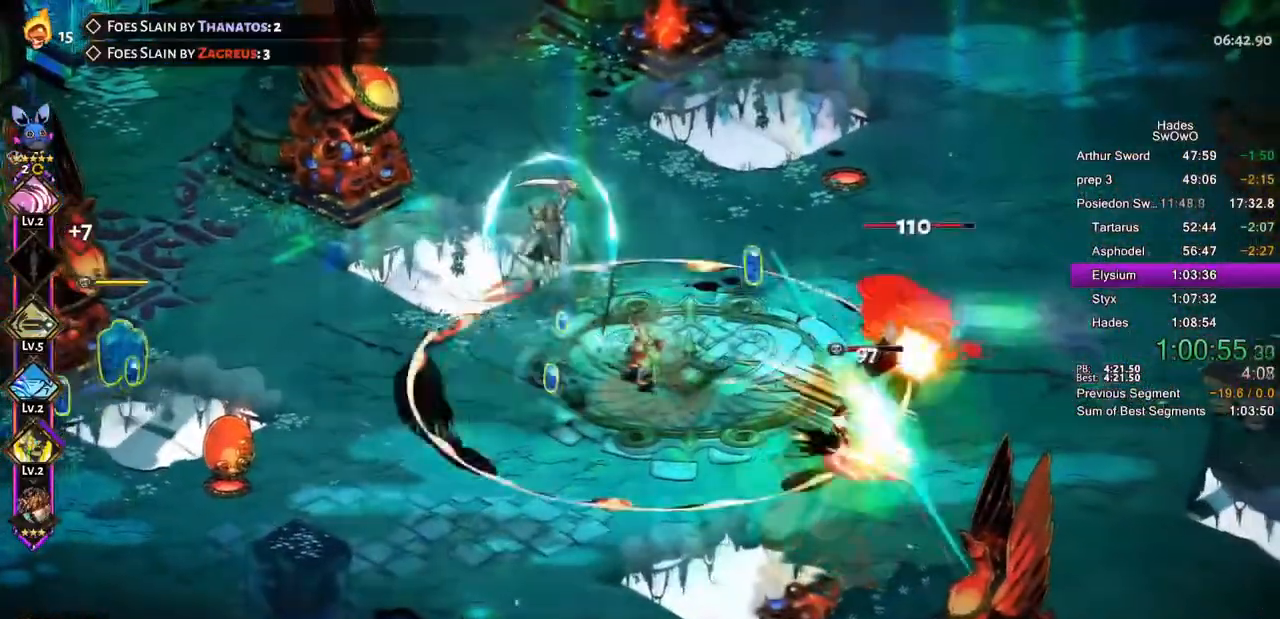
{"buttons": ["L1"], "left_stick": "down-right", "events": [[67, "L1", "up"], [184, "L1", "down"], [301, "L1", "up"], [384, "L1", "down"]]}
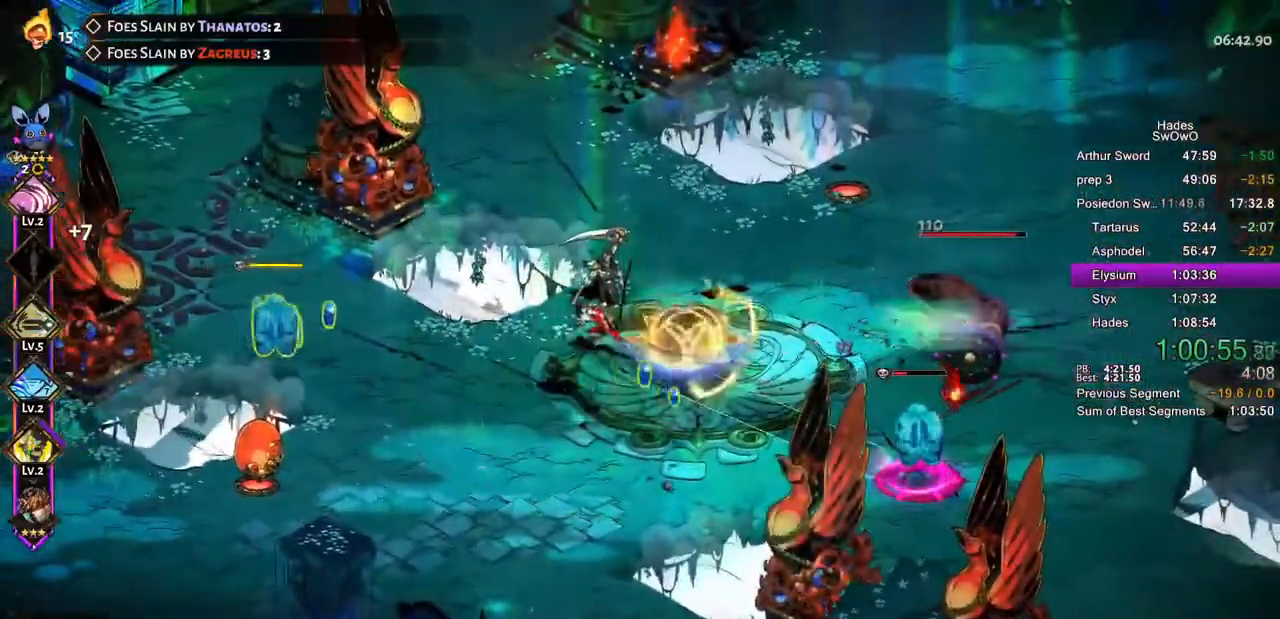
{"buttons": ["CROSS"], "left_stick": "right", "events": [[33, "L1", "up"], [33, "R2", "down"], [233, "R2", "up"], [317, "CROSS", "down"], [434, "CROSS", "up"], [450, "left_stick", "right"], [500, "CROSS", "down"]]}
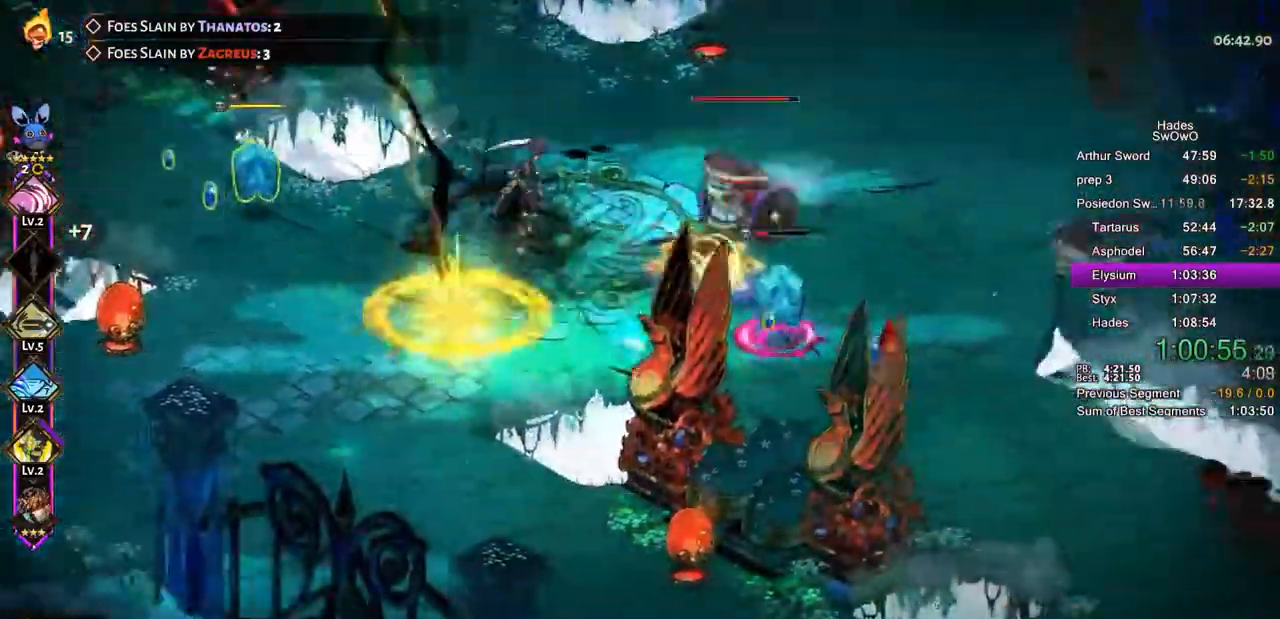
{"buttons": ["CROSS", "SQUARE"], "left_stick": "up-left", "events": [[67, "SQUARE", "down"], [200, "CROSS", "up"], [251, "CROSS", "down"], [251, "left_stick", "up"], [367, "left_stick", "up-left"]]}
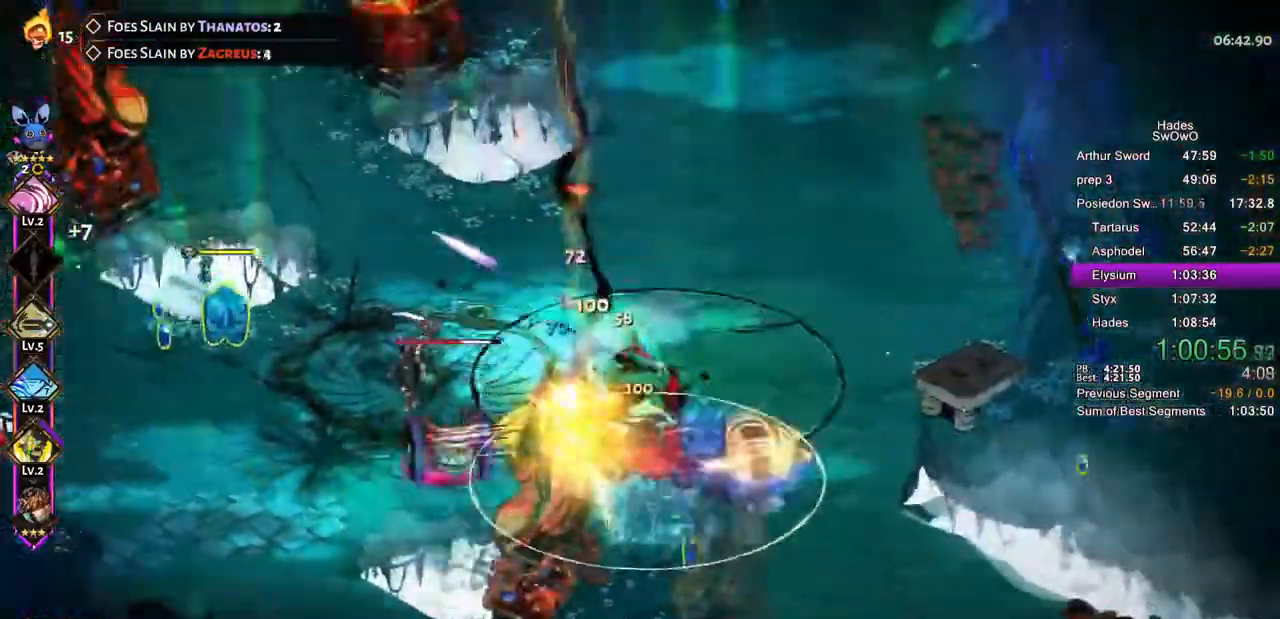
{"buttons": ["TRIANGLE"], "left_stick": "down-left", "events": [[50, "left_stick", "left"], [167, "left_stick", "down-left"], [200, "SQUARE", "up"], [300, "TRIANGLE", "down"], [384, "CROSS", "up"], [417, "TRIANGLE", "up"], [467, "TRIANGLE", "down"]]}